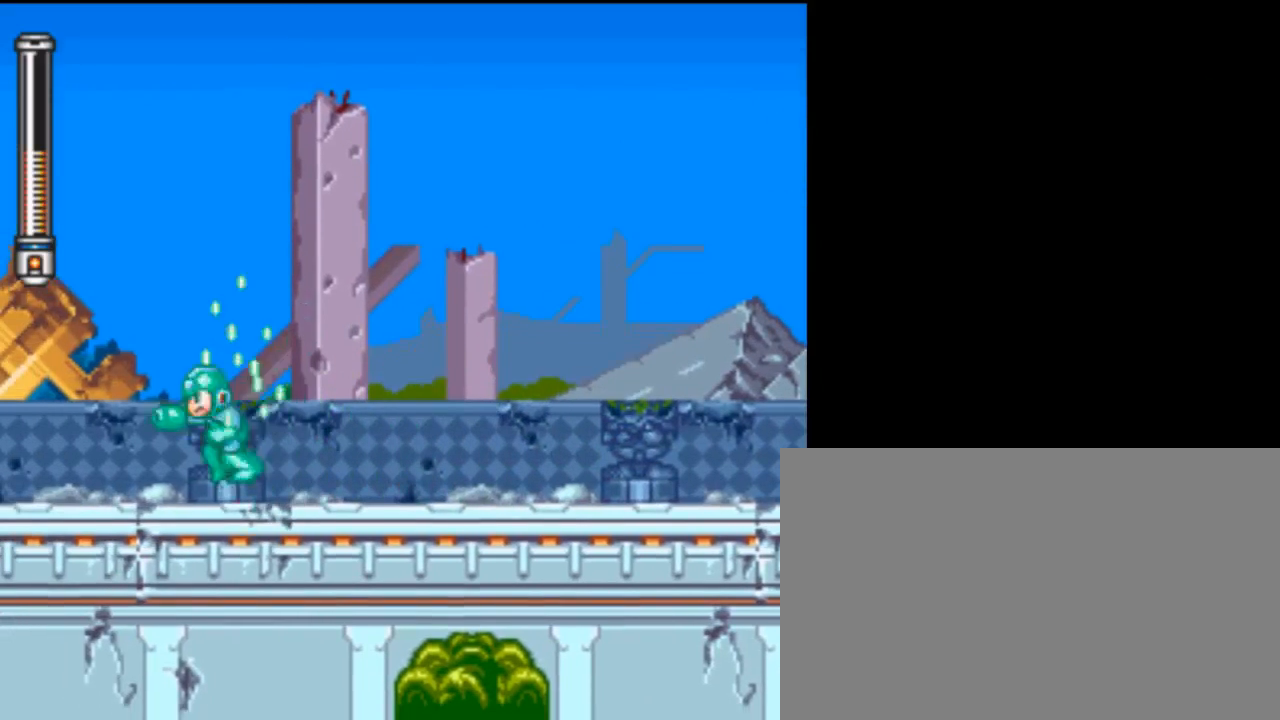
Gameplay with a controller (Nintendo layout); each line is a JSON object with the inputs held at the frame after it. "events" lists button and stick changes between this image and that frame as [ms after this image, input, new state], when the widget could be followed in between. Not read: DPAD_DOWN DPAD_LEFT DPAD_RIGHT DPAD_UP L3 R3 SELECT.
{"buttons": ["Y"], "events": []}
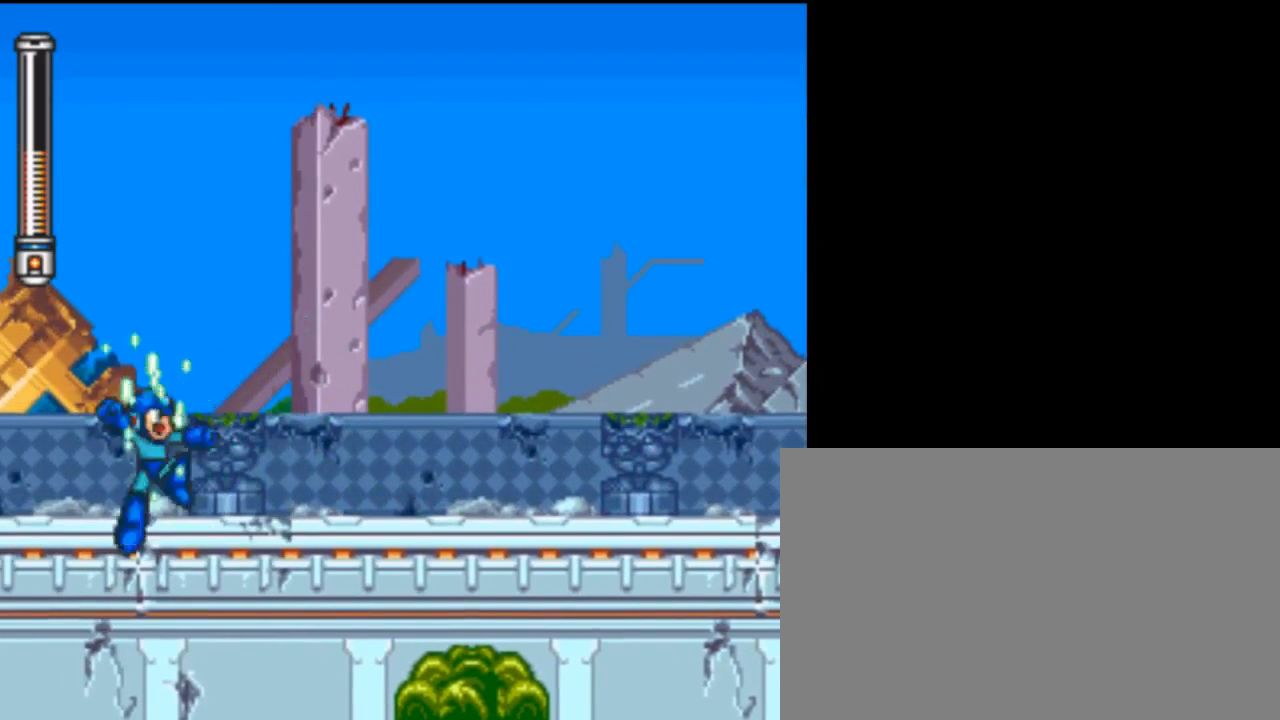
{"buttons": ["Y"], "events": []}
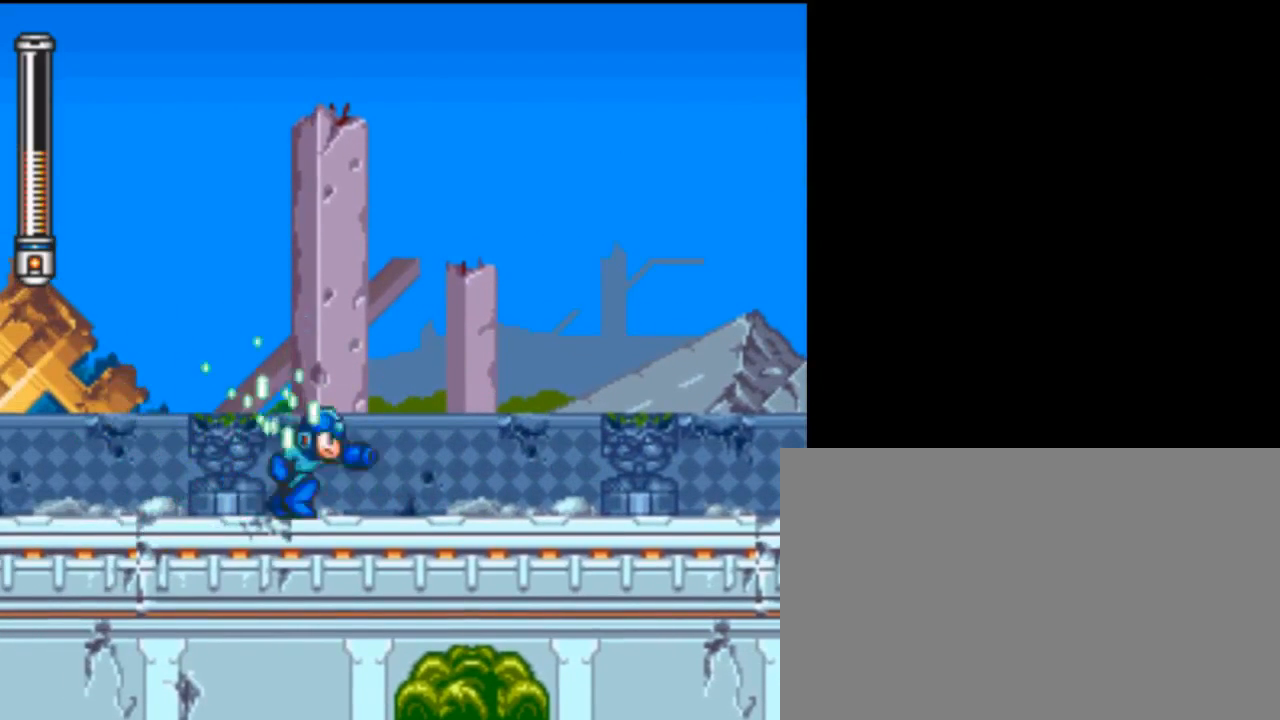
{"buttons": ["Y"], "events": []}
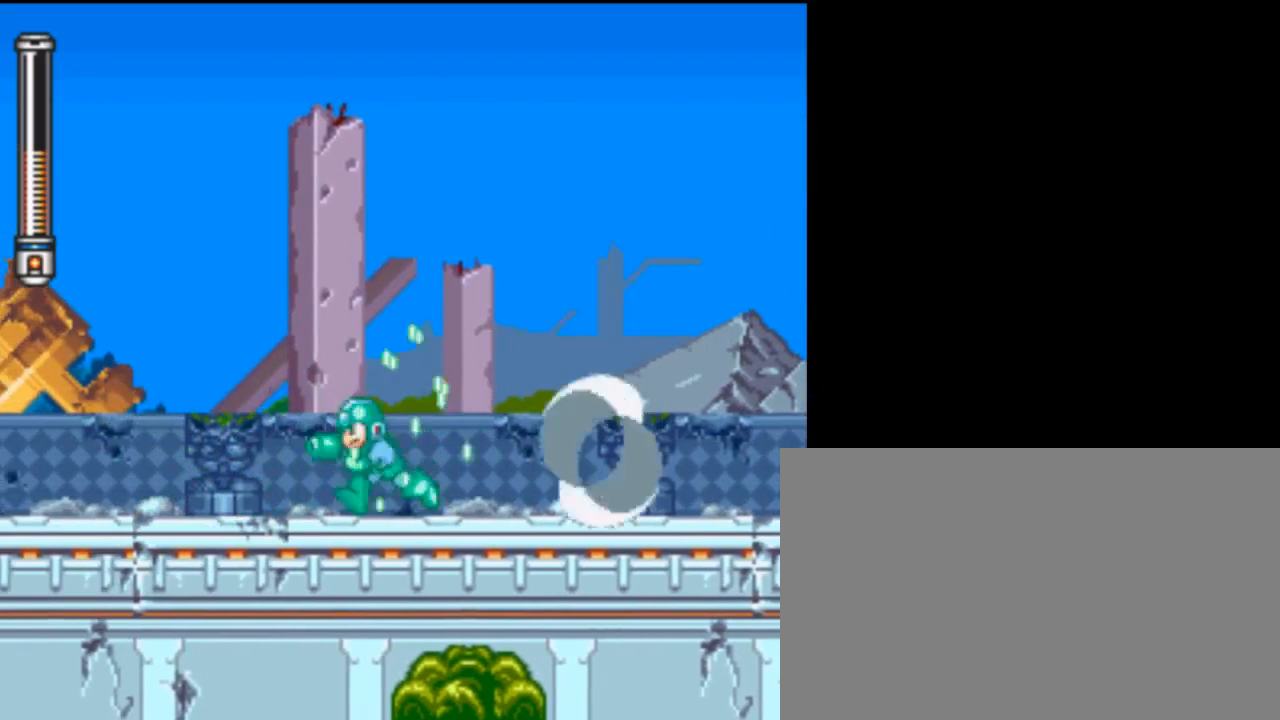
{"buttons": ["B", "Y"], "events": [[33, "B", "down"]]}
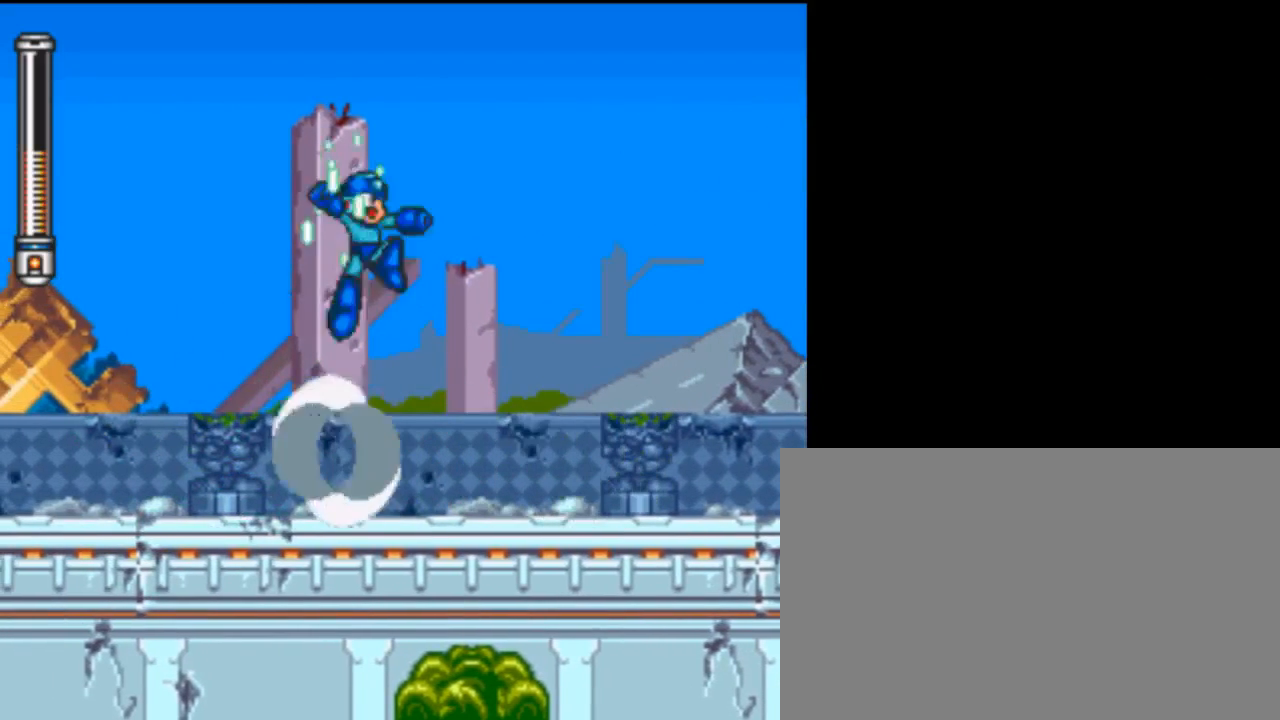
{"buttons": ["Y"], "events": [[33, "B", "up"]]}
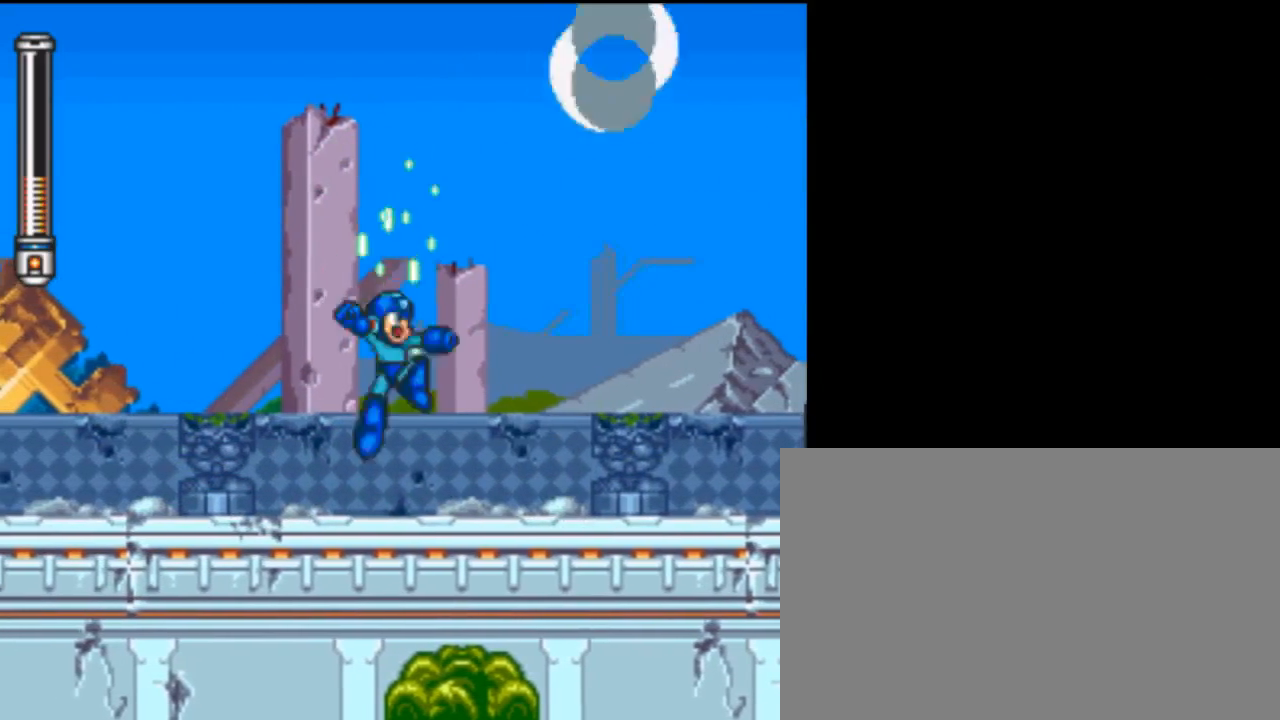
{"buttons": ["B", "Y"], "events": [[367, "B", "down"]]}
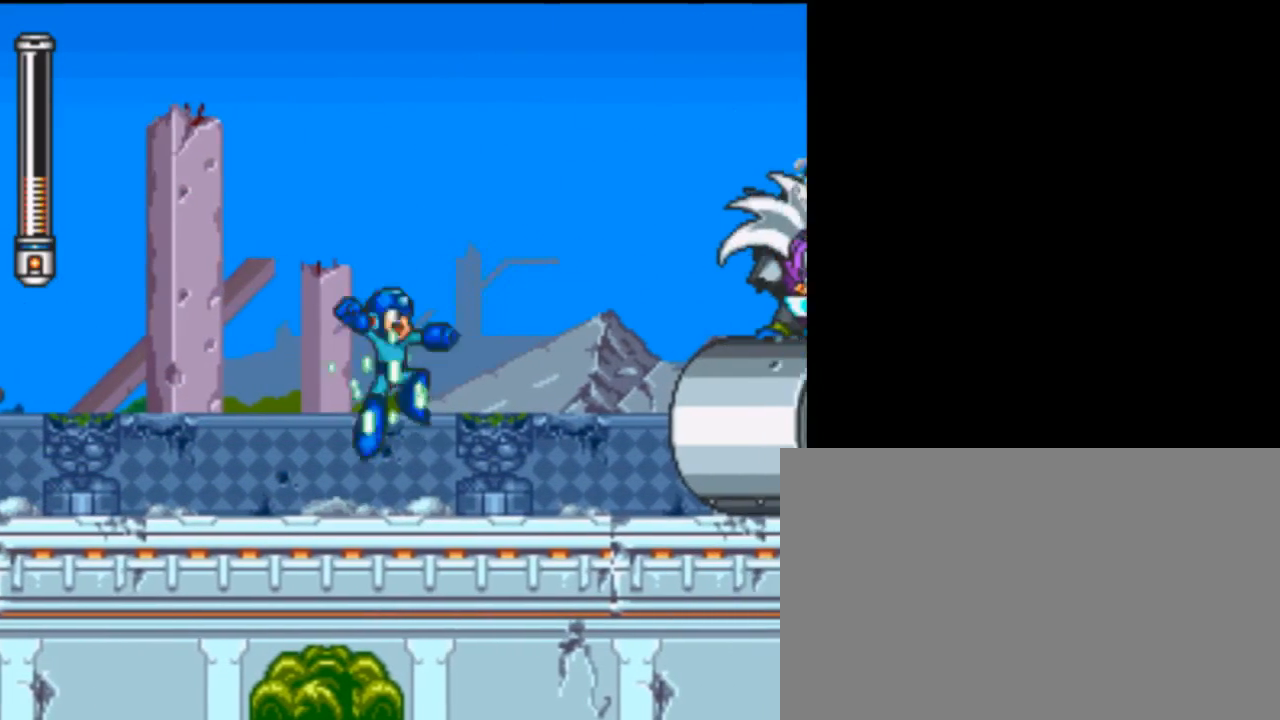
{"buttons": ["Y"], "events": [[200, "B", "up"], [233, "Y", "up"], [300, "Y", "down"]]}
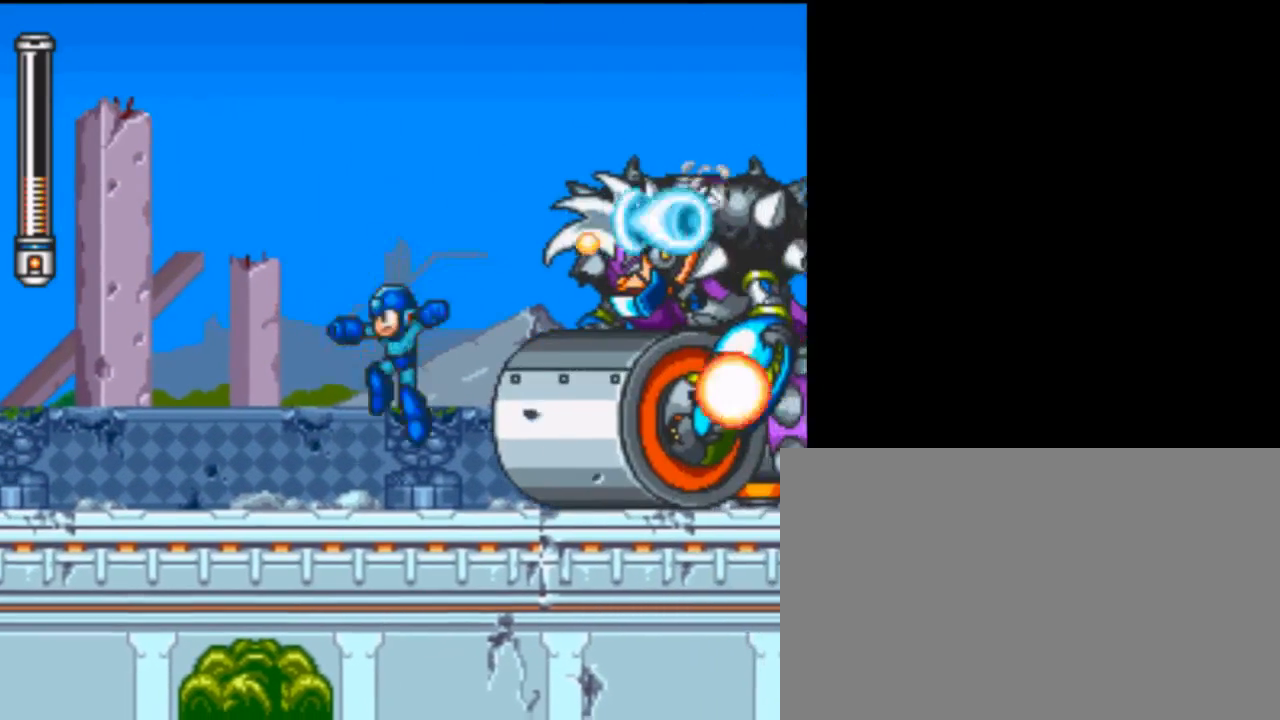
{"buttons": ["Y"], "events": []}
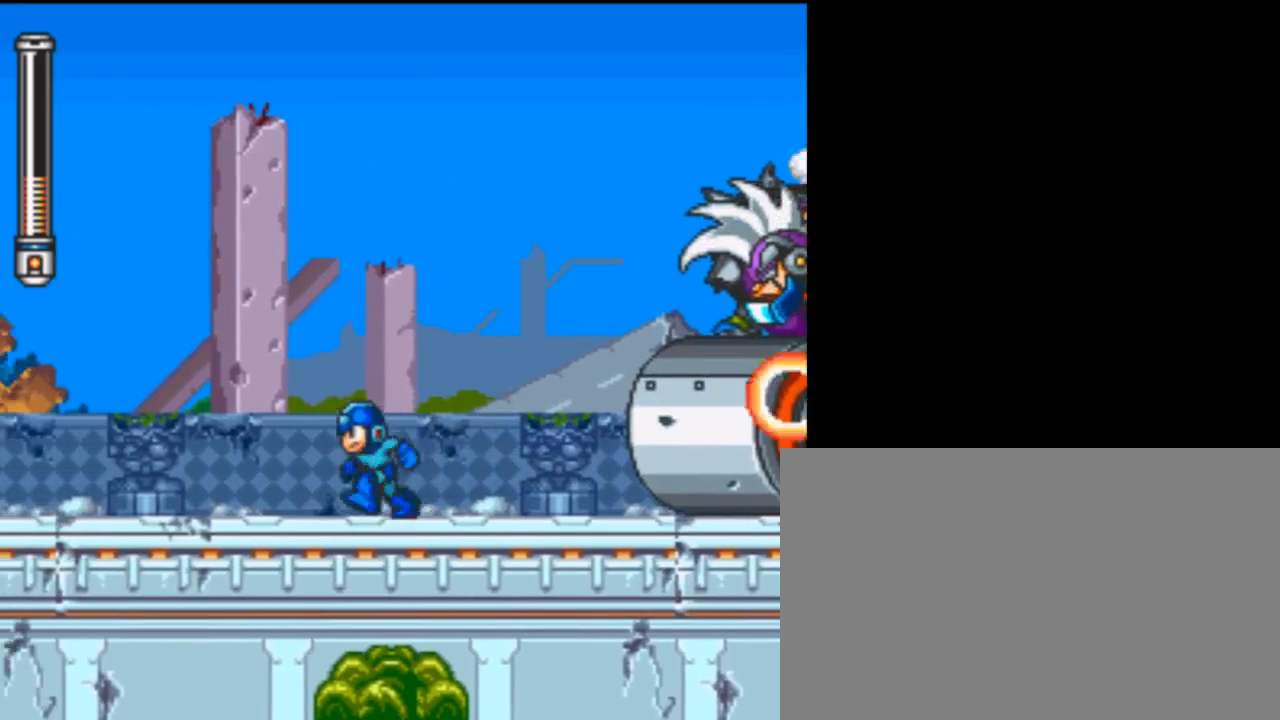
{"buttons": ["Y"], "events": []}
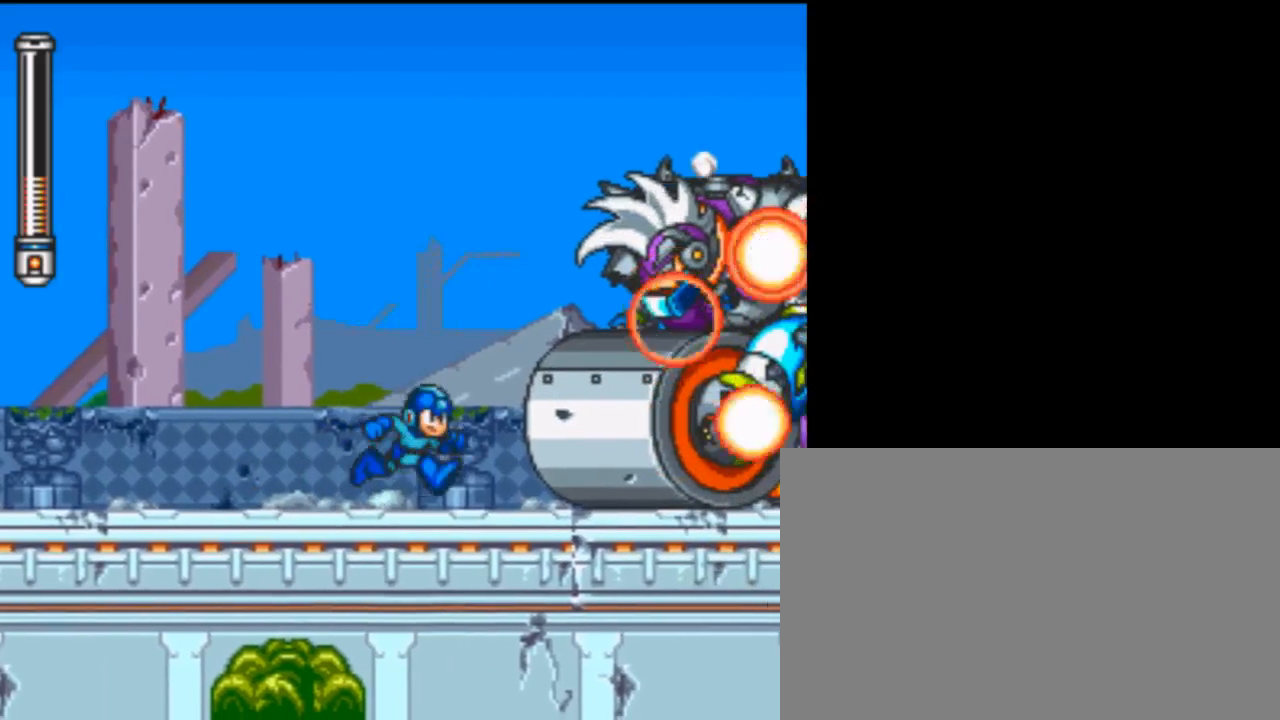
{"buttons": [], "events": [[167, "Y", "up"]]}
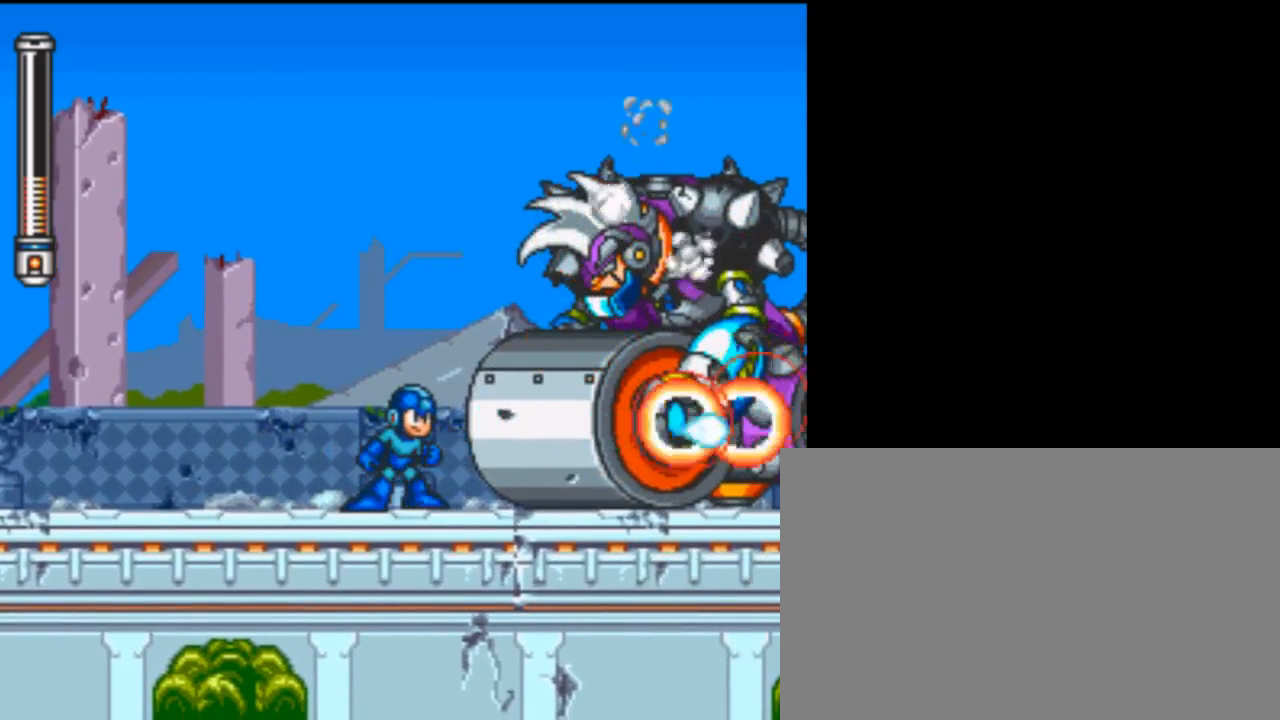
{"buttons": [], "events": []}
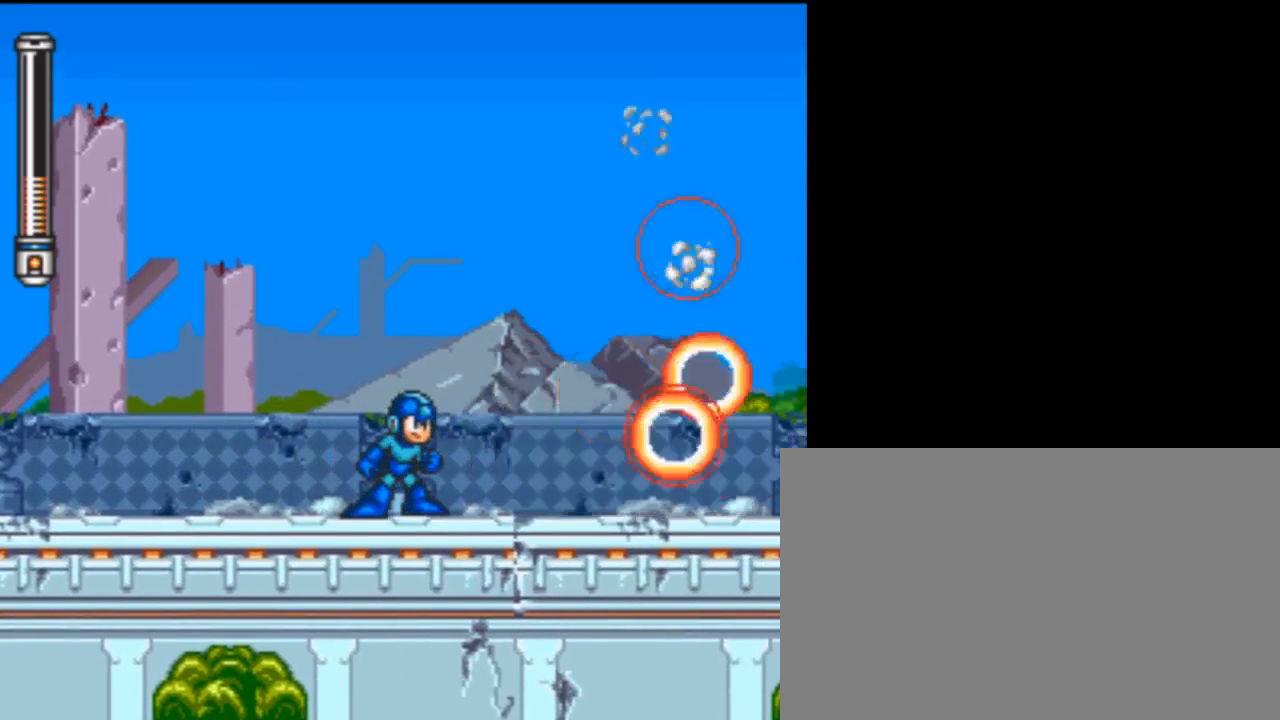
{"buttons": [], "events": []}
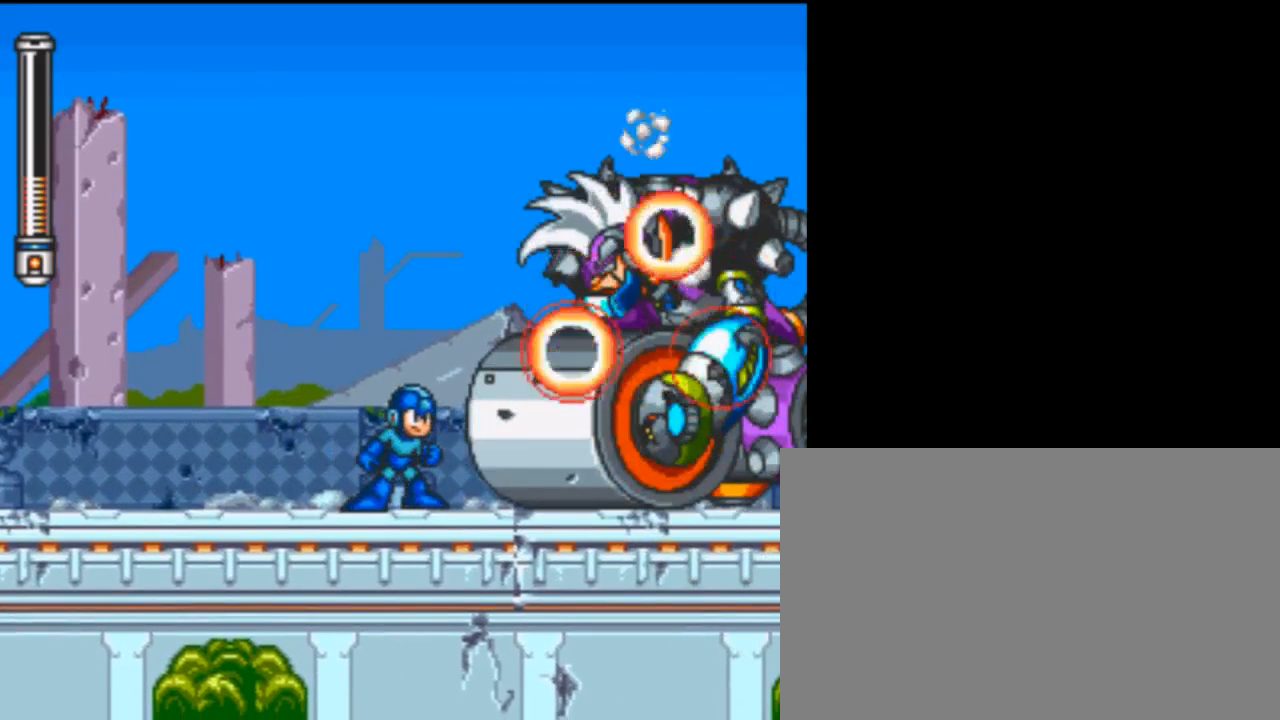
{"buttons": [], "events": []}
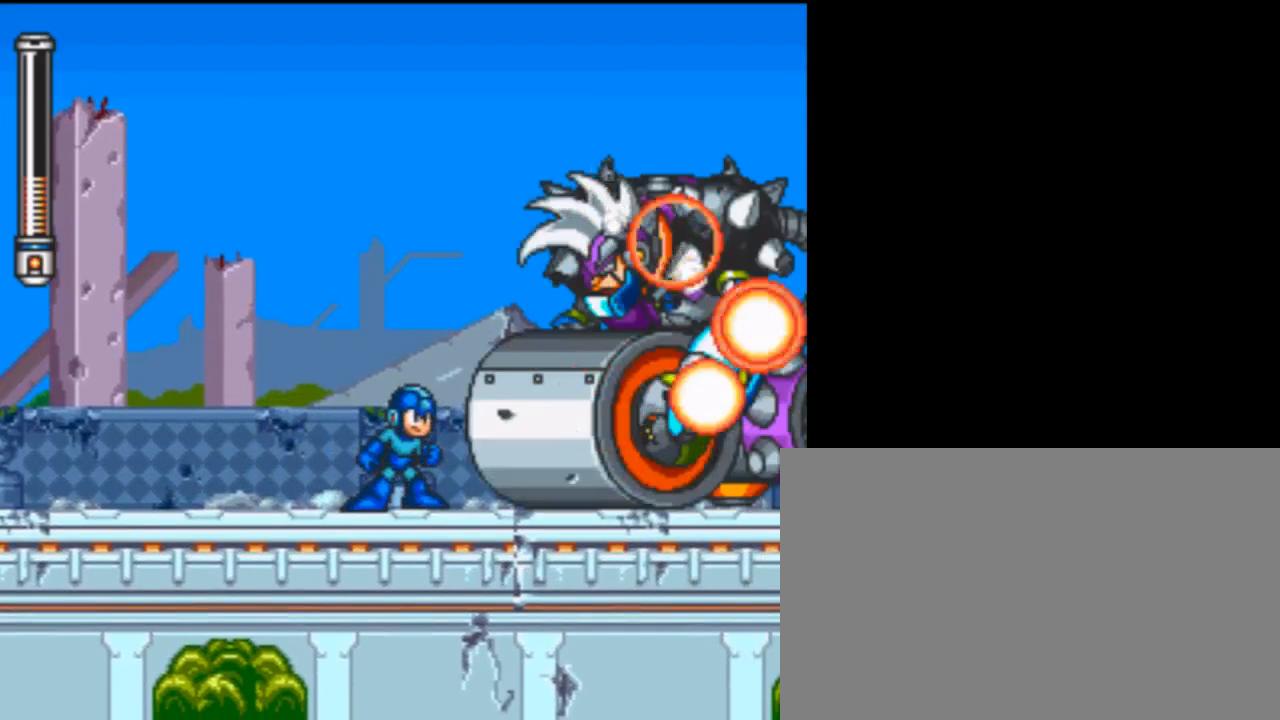
{"buttons": [], "events": []}
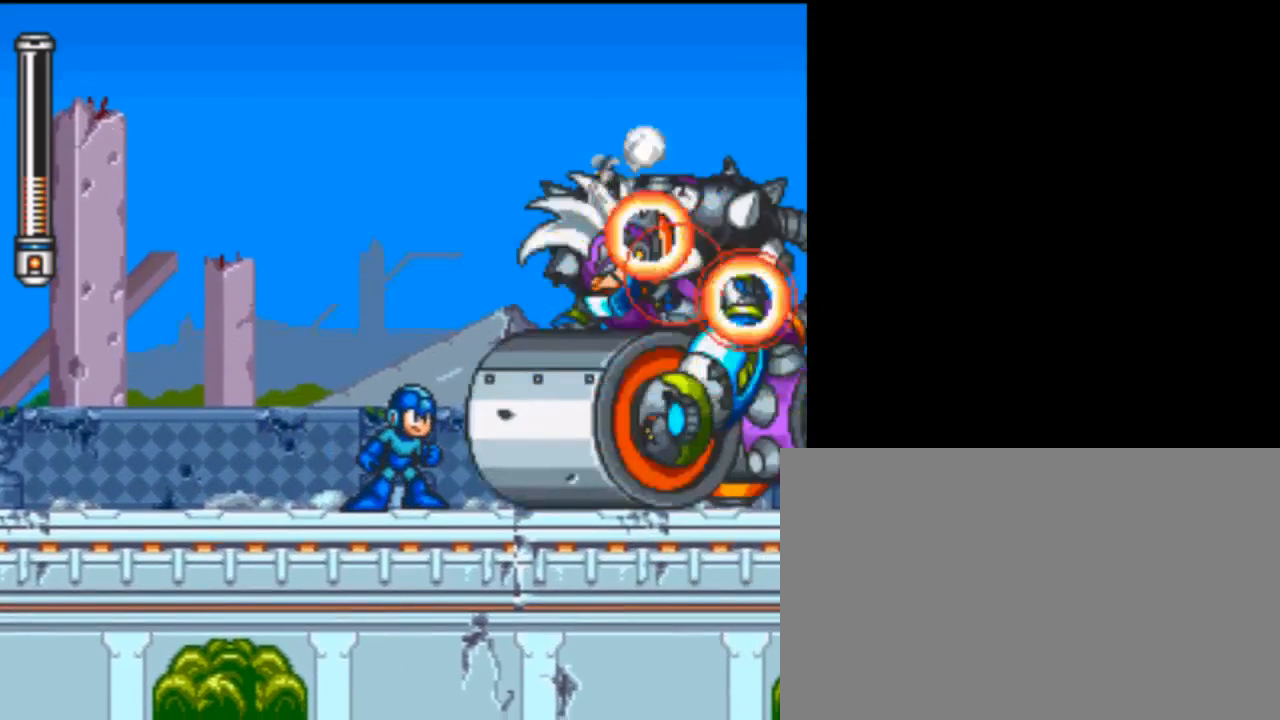
{"buttons": [], "events": []}
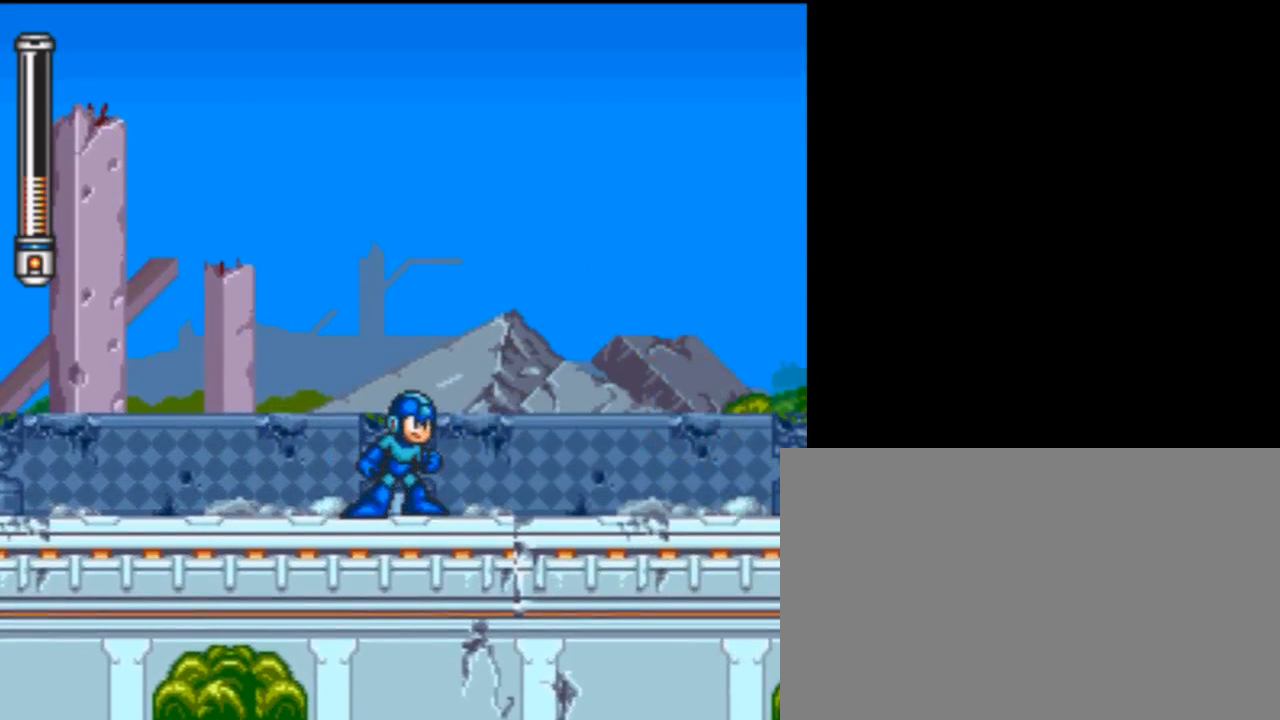
{"buttons": [], "events": []}
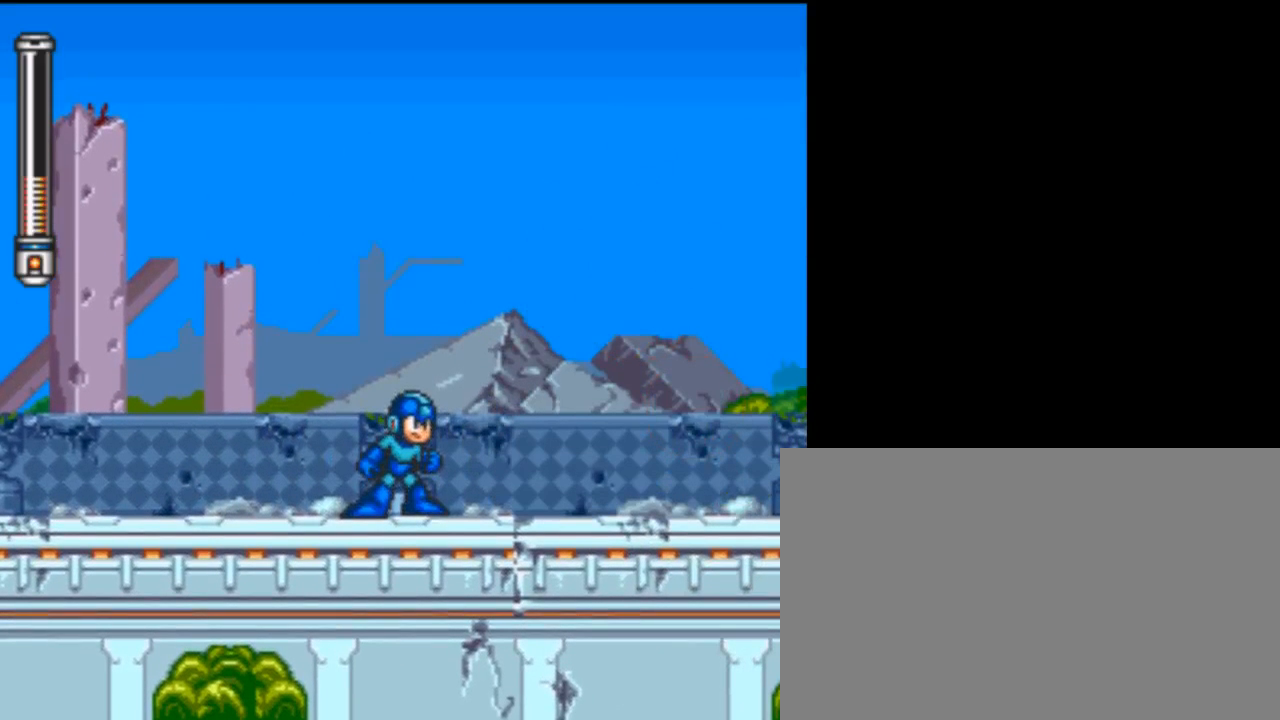
{"buttons": [], "events": []}
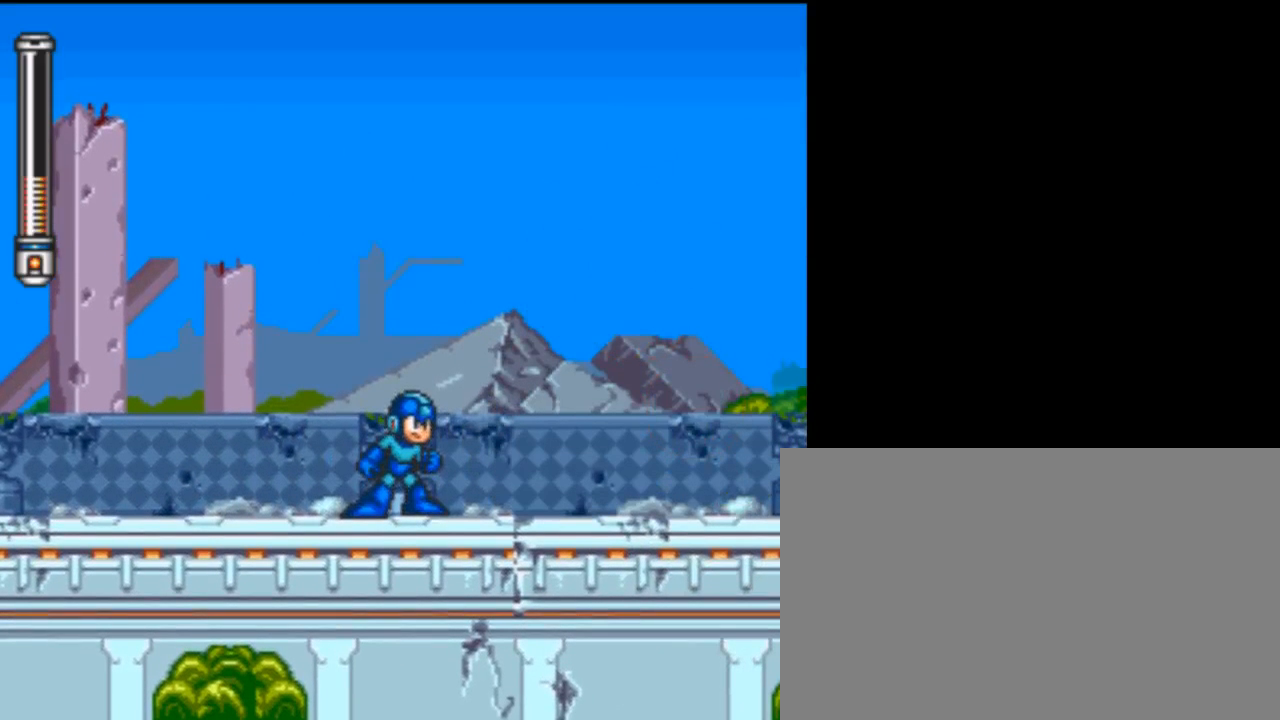
{"buttons": [], "events": []}
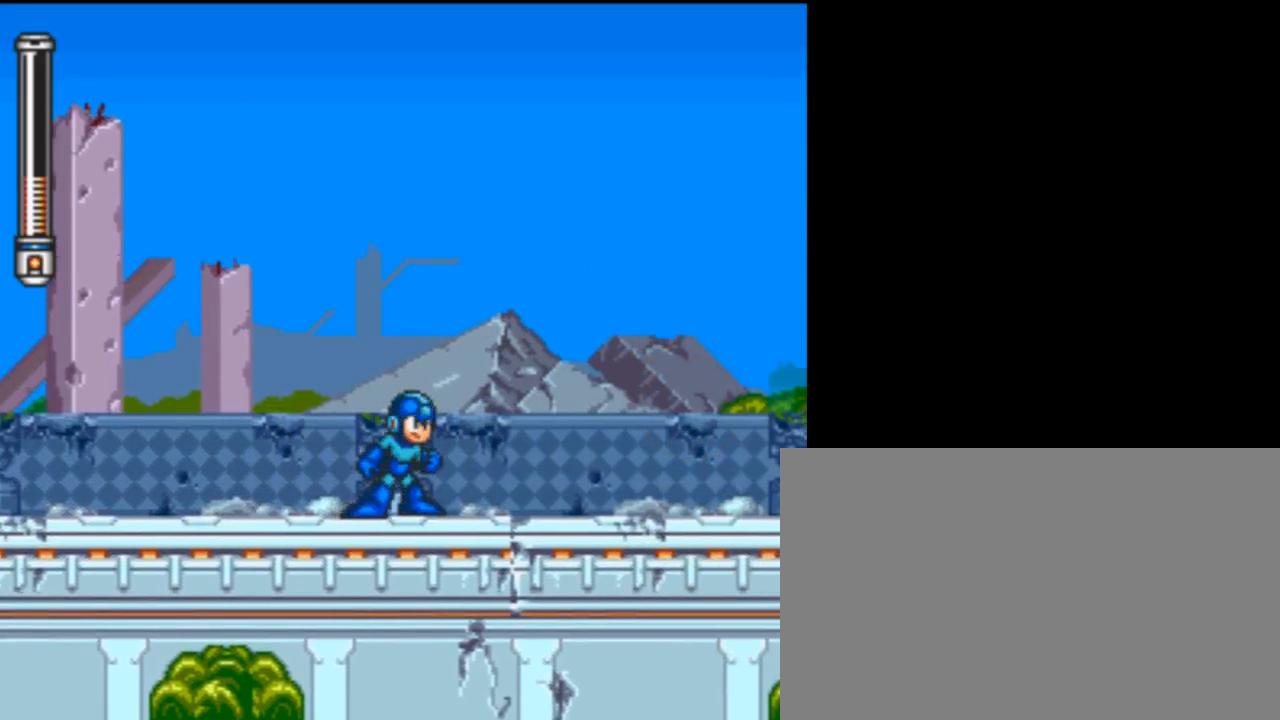
{"buttons": [], "events": []}
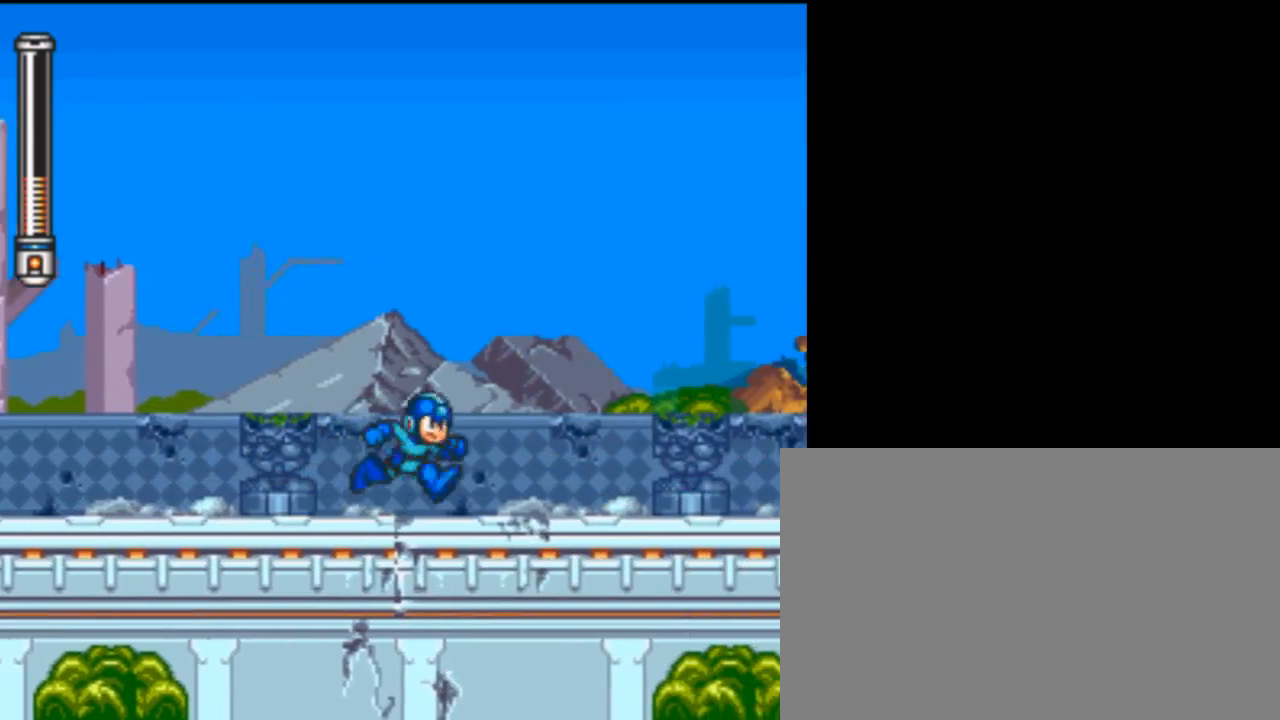
{"buttons": [], "events": []}
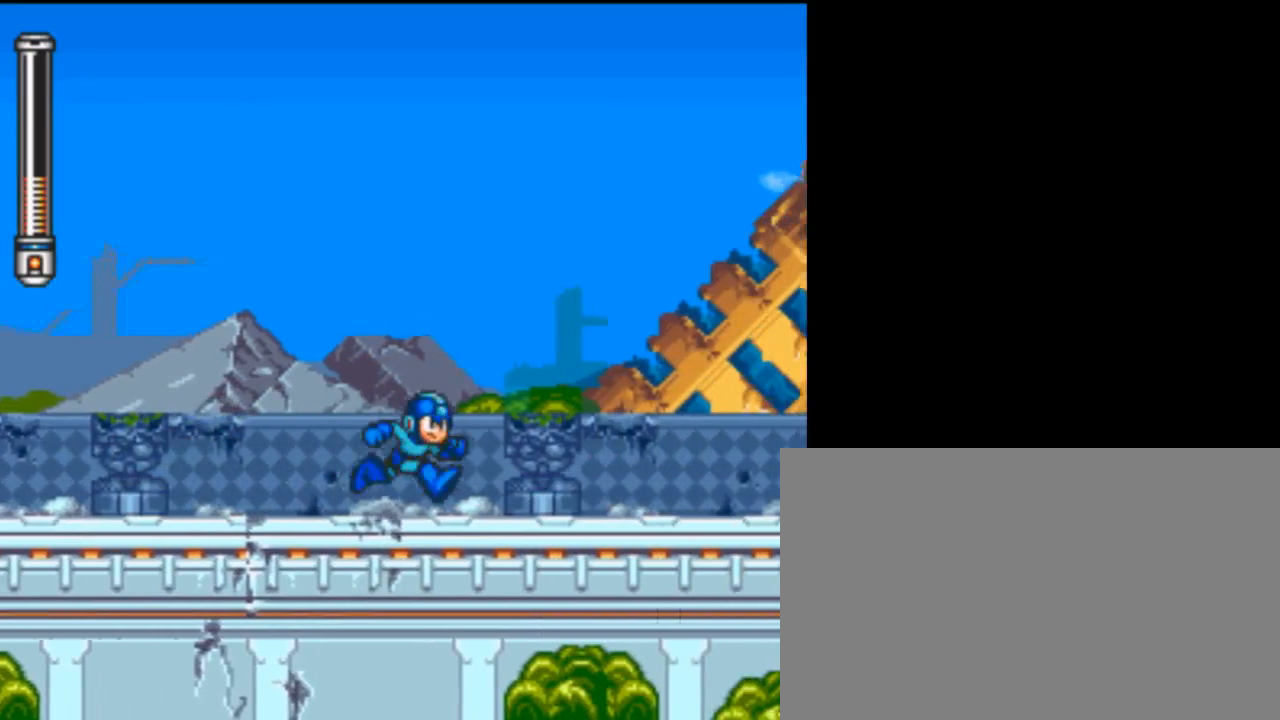
{"buttons": ["Y"], "events": [[267, "Y", "down"]]}
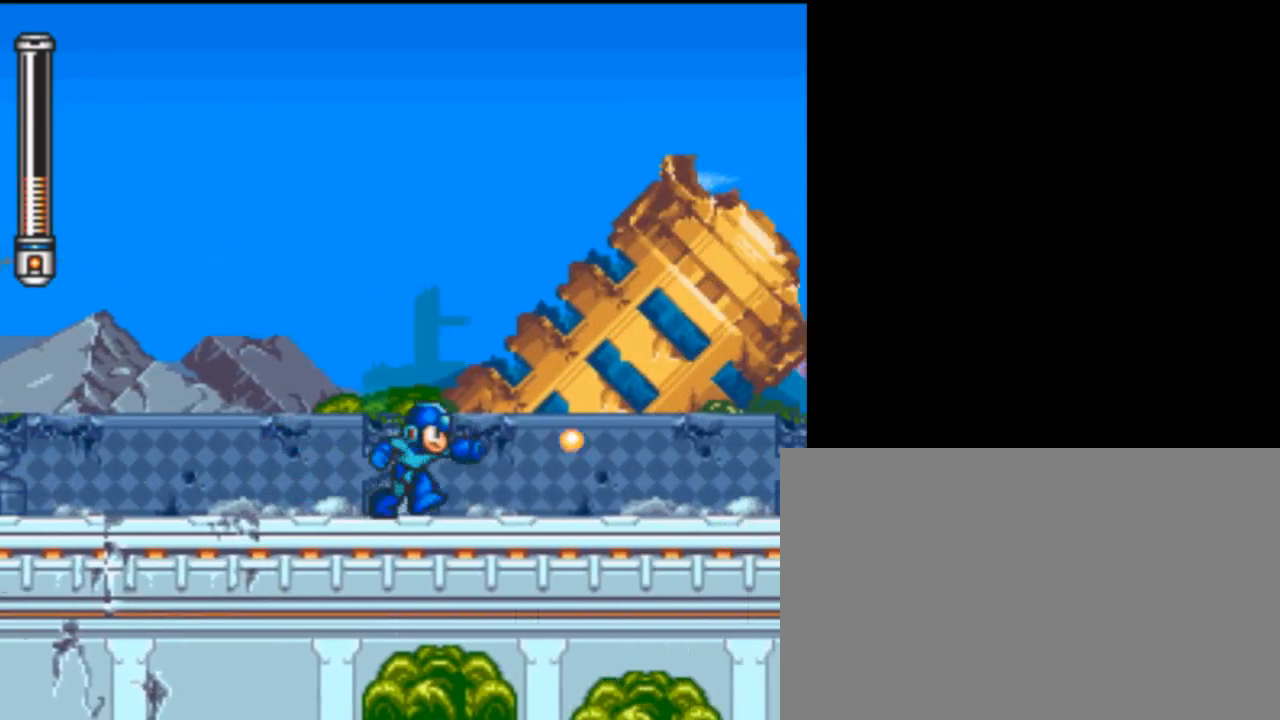
{"buttons": ["Y"], "events": []}
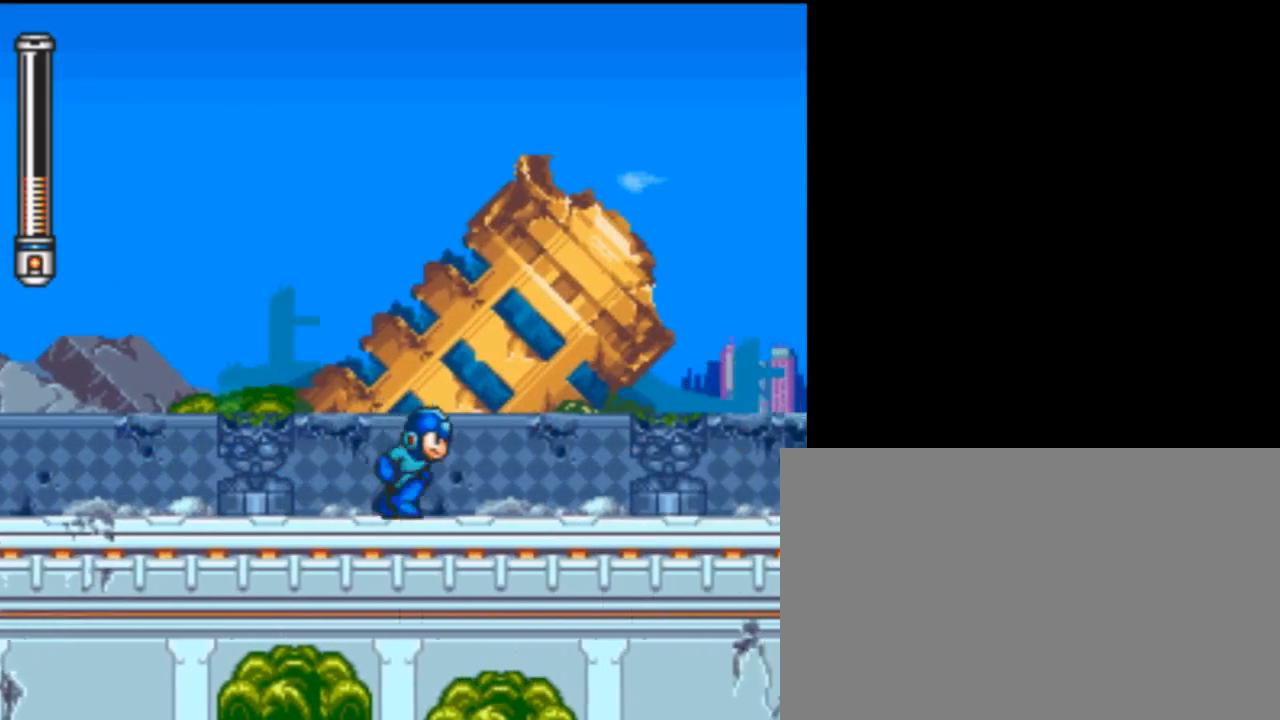
{"buttons": ["Y"], "events": []}
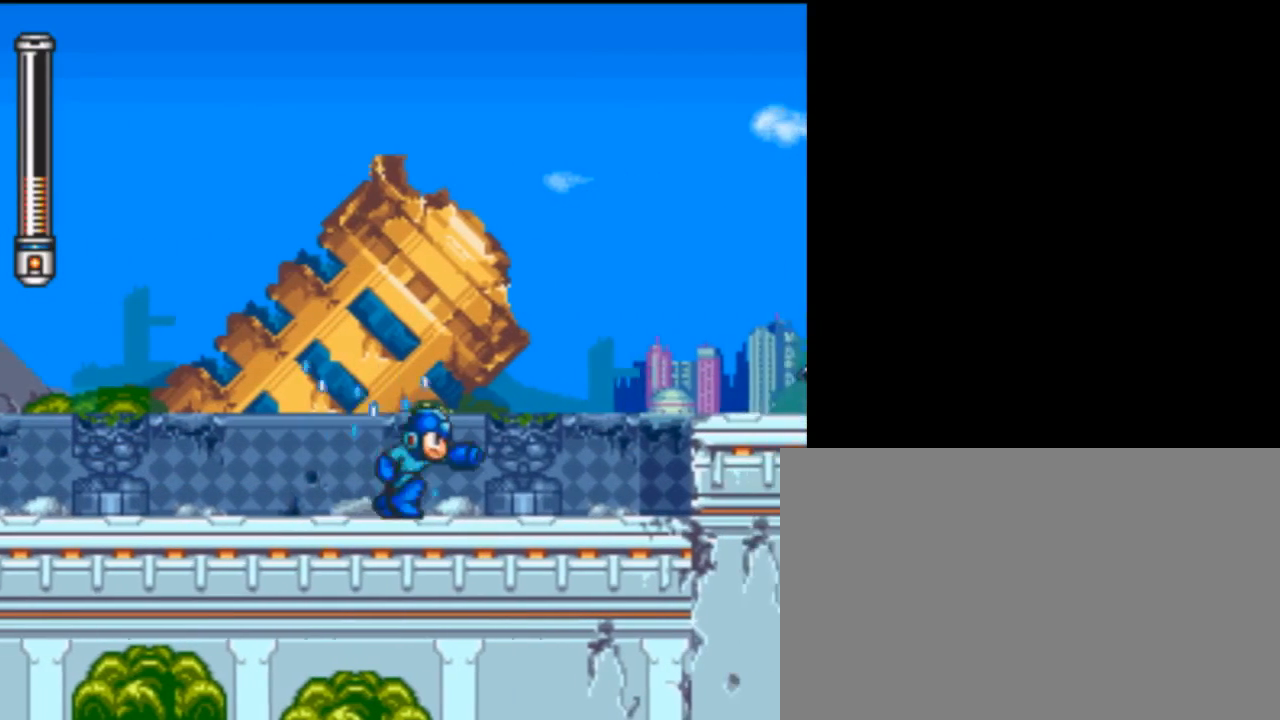
{"buttons": ["Y"], "events": []}
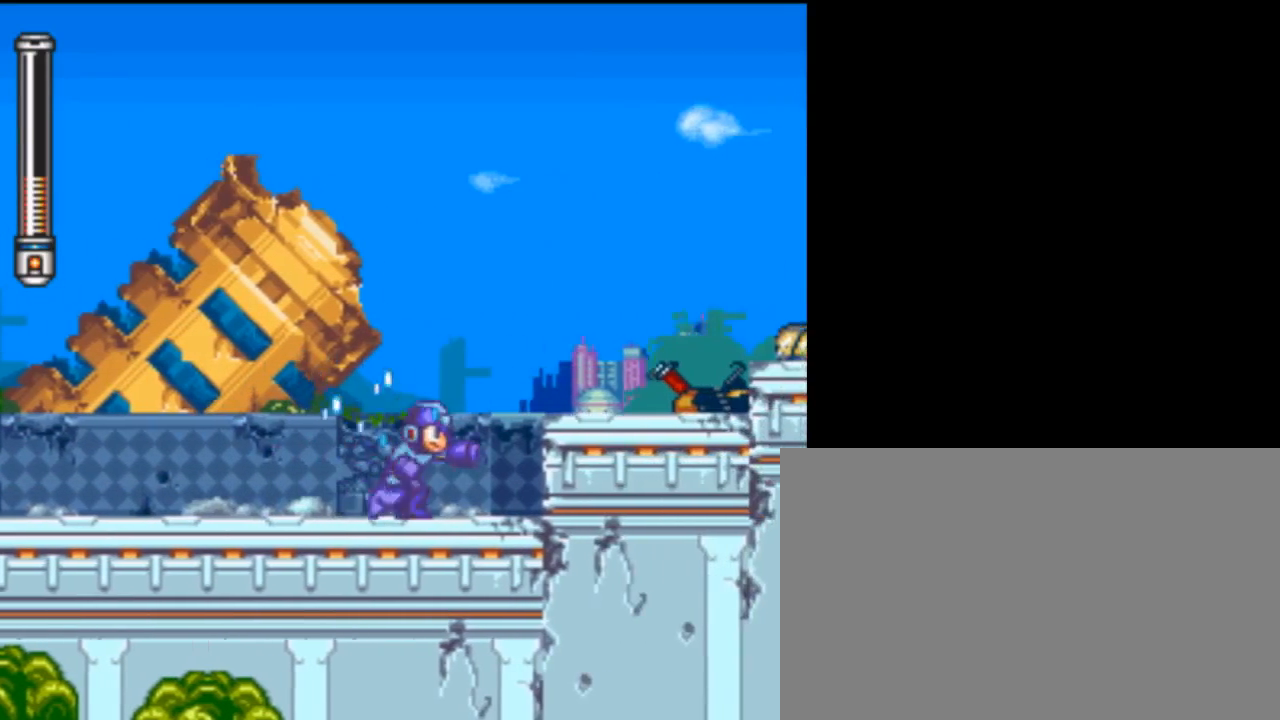
{"buttons": ["Y"], "events": [[233, "B", "down"], [400, "B", "up"]]}
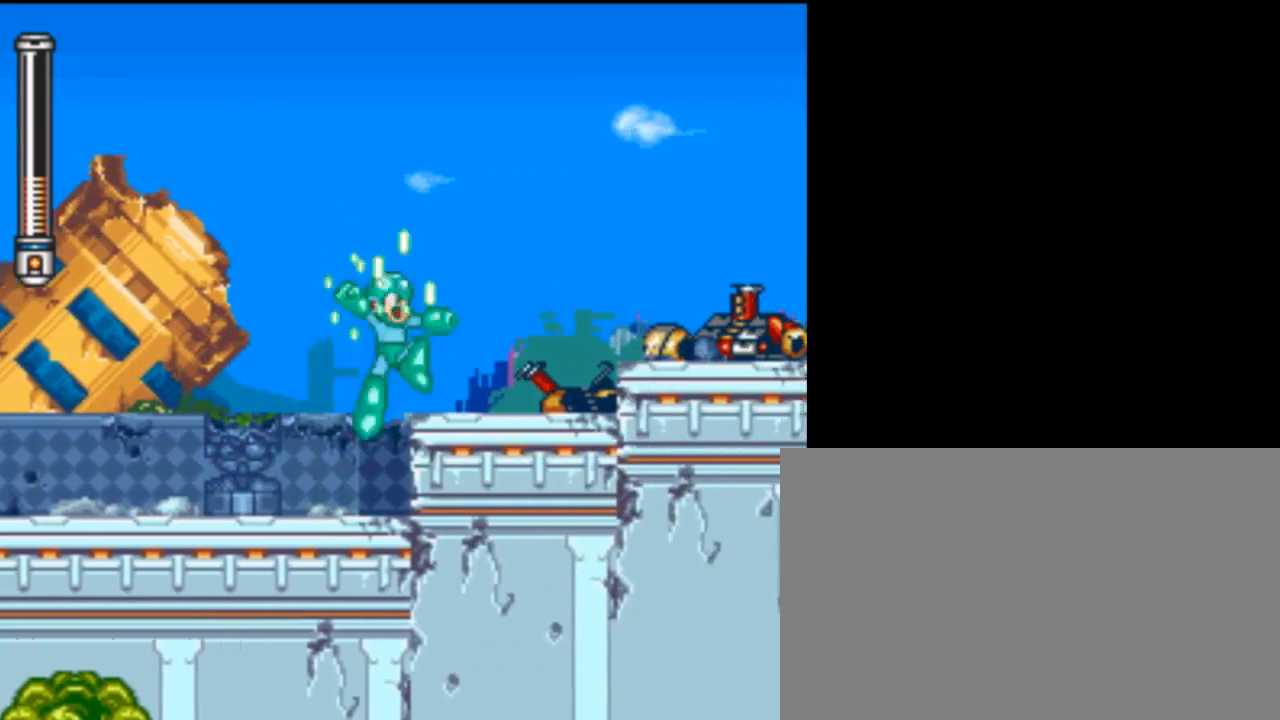
{"buttons": ["Y"], "events": [[267, "B", "down"], [467, "B", "up"]]}
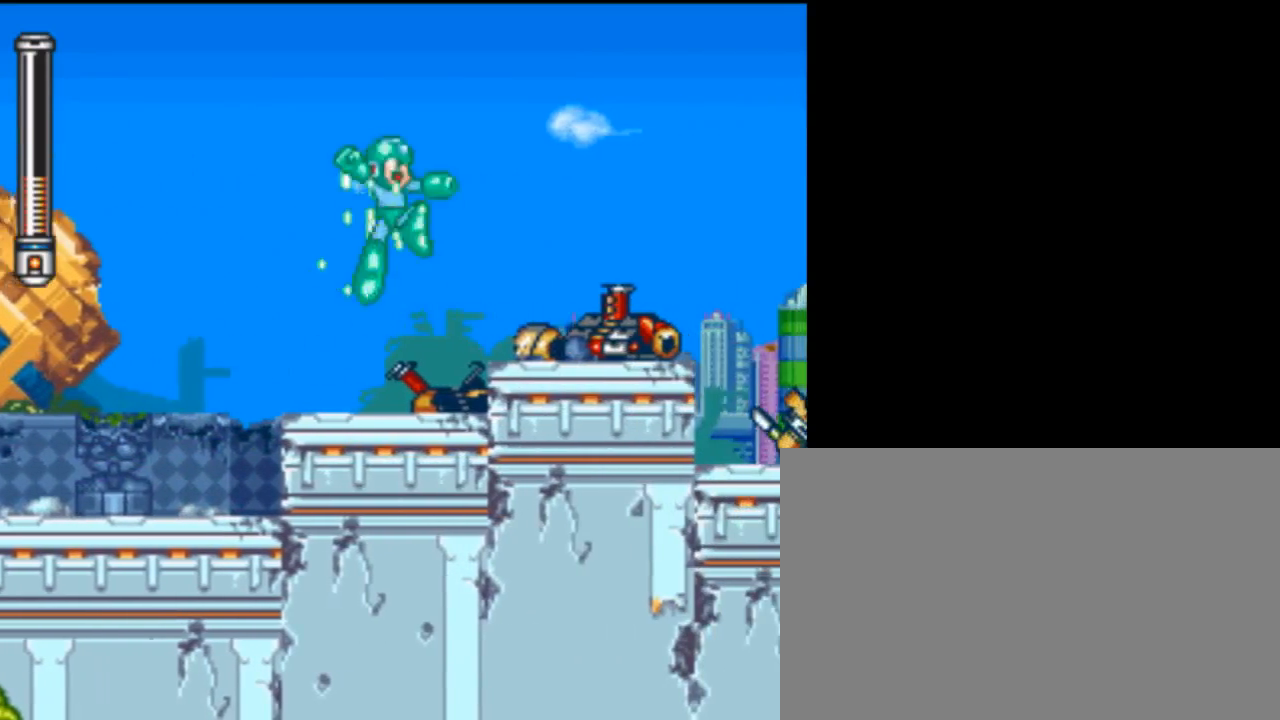
{"buttons": ["Y"], "events": []}
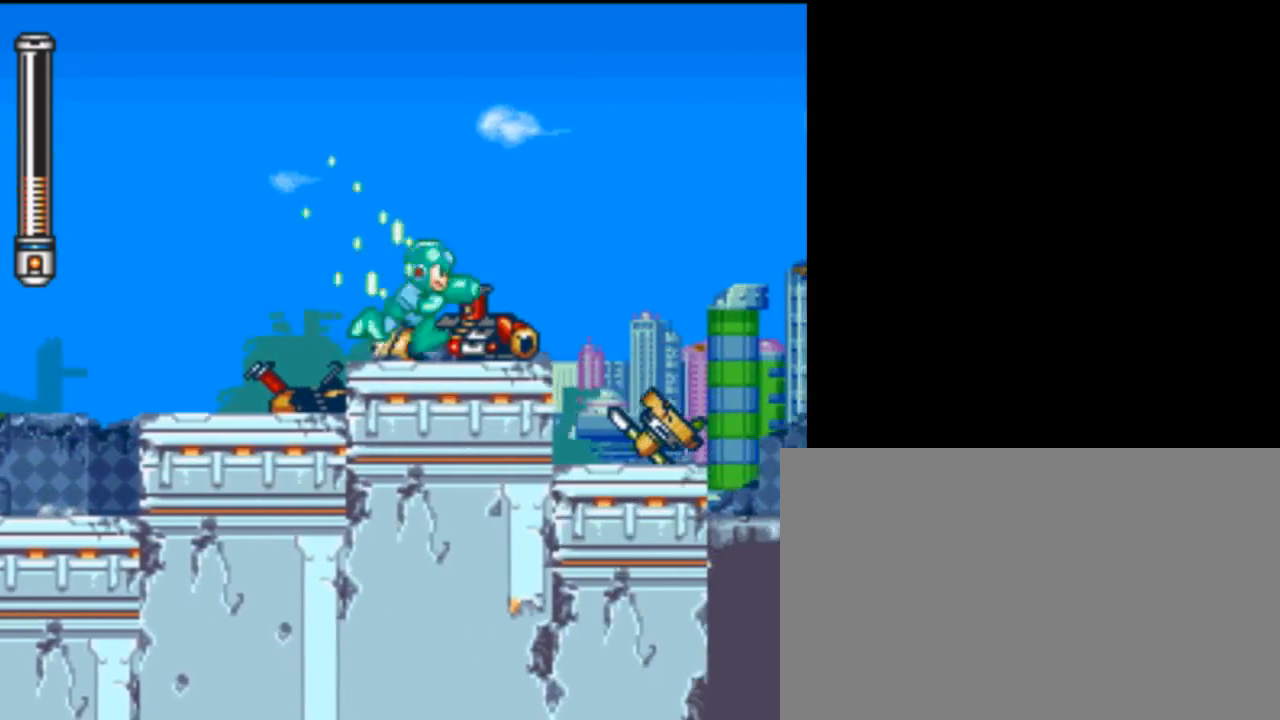
{"buttons": ["Y"], "events": []}